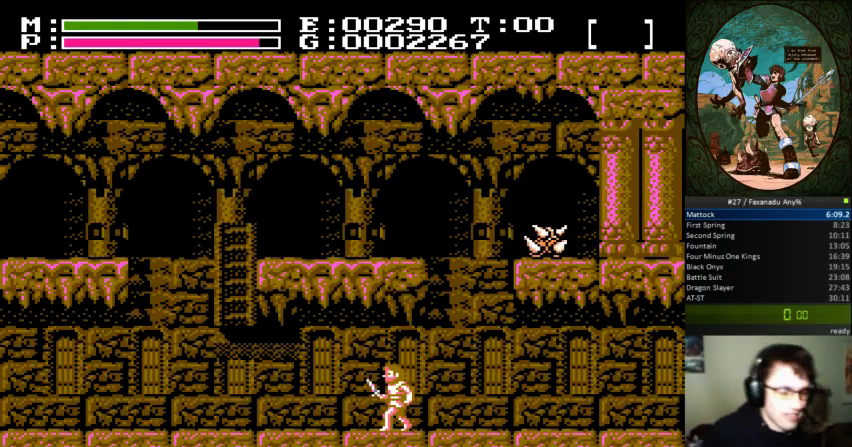
Gameplay with a controller (Nintendo layout); each line is a JSON object with the inputs held at the frame after it (dt_ms = milliseconds from this image to that frame). "events" lists button and stick changes between this image and that frame as [ms after this image, input, new state], when the widget could be followed in between. Not read: L3 R3.
{"dt_ms": 500, "buttons": [], "events": []}
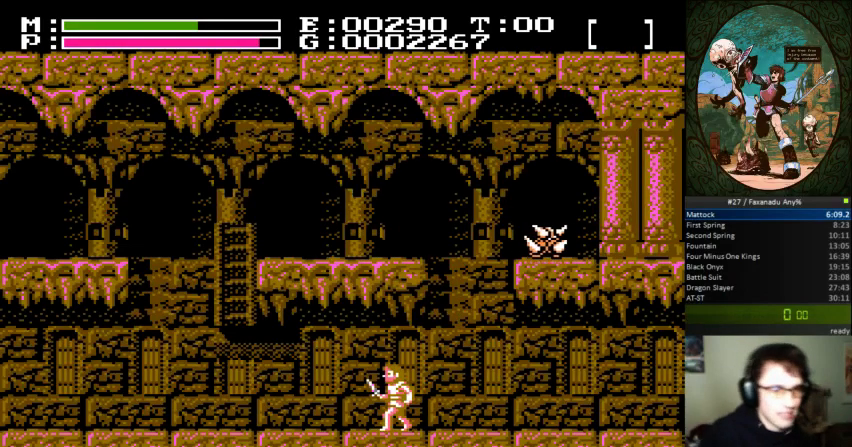
{"dt_ms": 500, "buttons": [], "events": []}
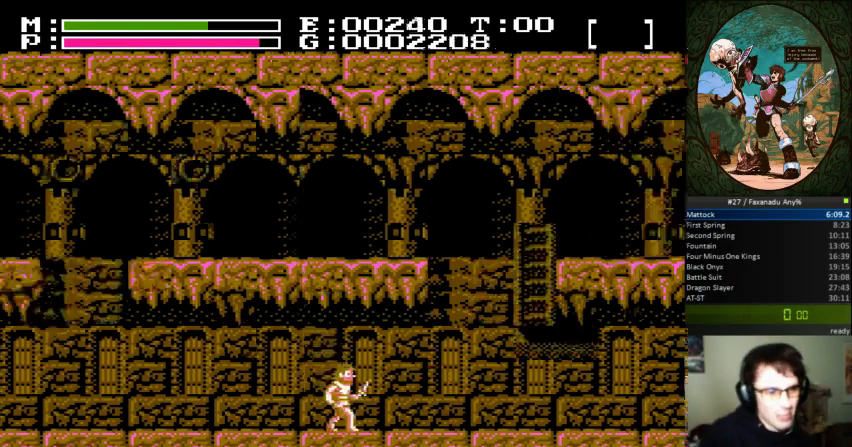
{"dt_ms": 500, "buttons": ["DPAD_RIGHT"], "events": [[67, "DPAD_RIGHT", "down"]]}
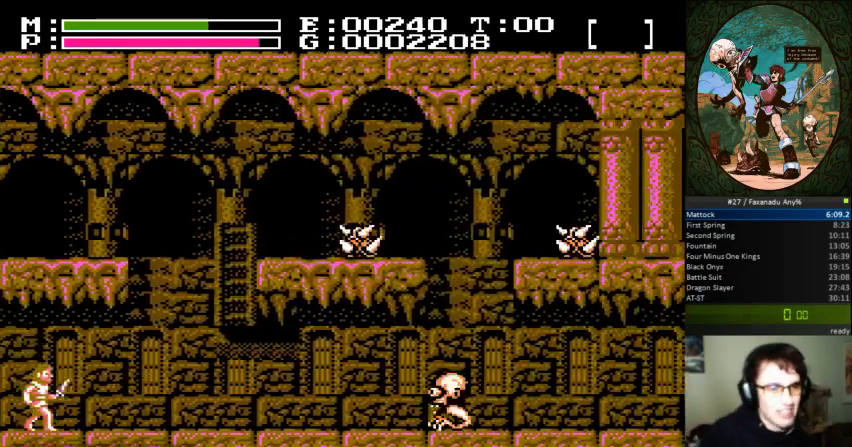
{"dt_ms": 500, "buttons": ["DPAD_RIGHT"], "events": []}
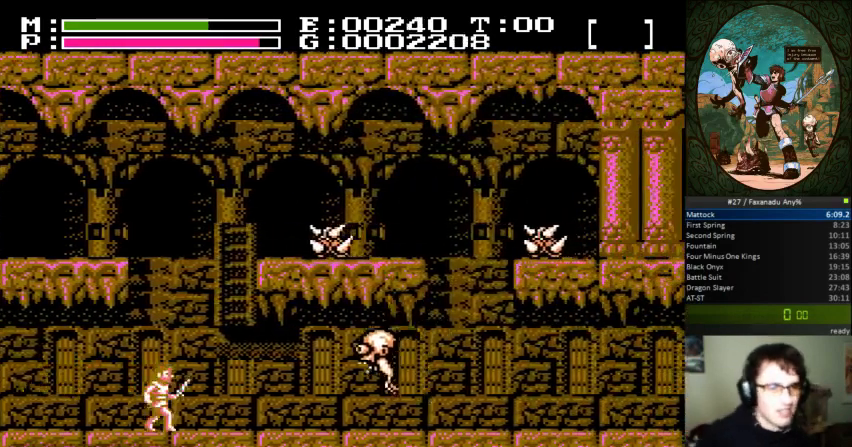
{"dt_ms": 500, "buttons": [], "events": [[167, "DPAD_RIGHT", "up"]]}
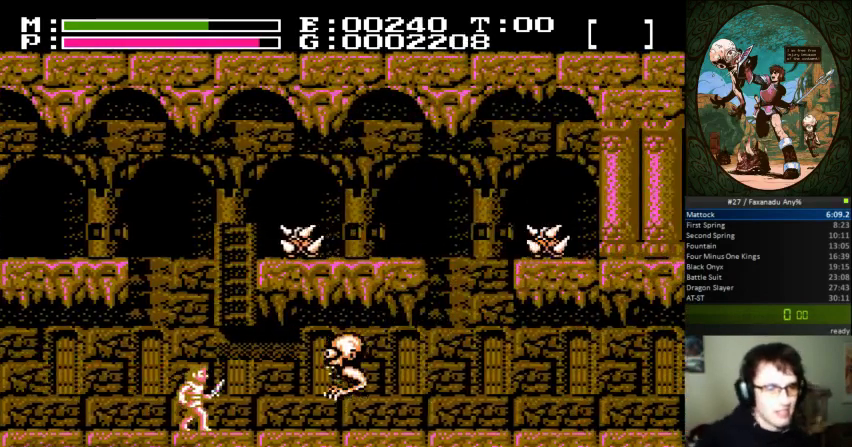
{"dt_ms": 500, "buttons": ["B", "DPAD_UP"], "events": [[300, "B", "down"], [400, "B", "up"], [433, "DPAD_UP", "down"], [467, "B", "down"]]}
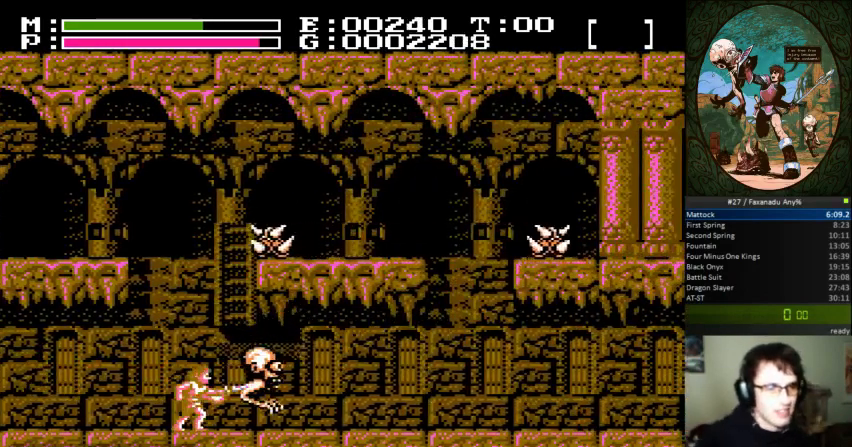
{"dt_ms": 500, "buttons": [], "events": [[33, "DPAD_UP", "up"], [67, "B", "up"]]}
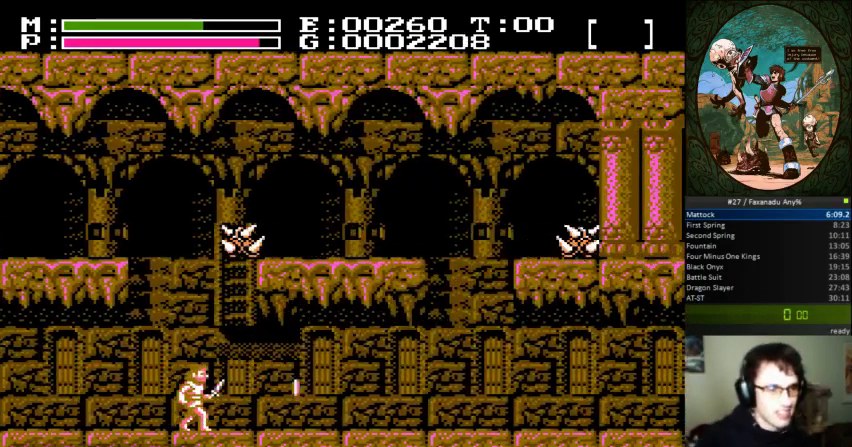
{"dt_ms": 500, "buttons": ["DPAD_RIGHT"], "events": [[67, "A", "down"], [167, "DPAD_UP", "down"], [333, "B", "down"], [367, "A", "up"], [433, "DPAD_RIGHT", "down"], [500, "B", "up"], [500, "DPAD_UP", "up"]]}
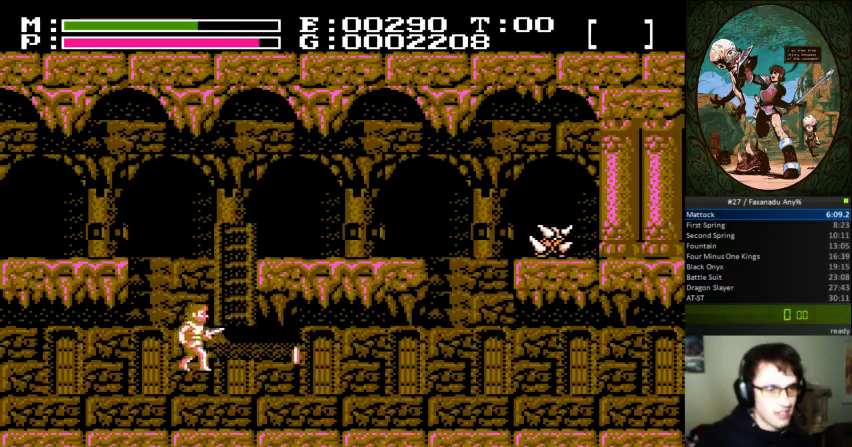
{"dt_ms": 500, "buttons": ["DPAD_RIGHT"], "events": []}
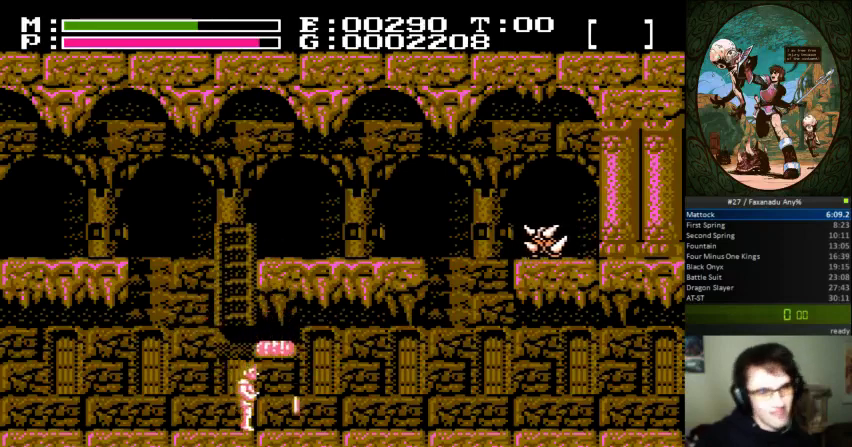
{"dt_ms": 500, "buttons": ["DPAD_LEFT"], "events": [[267, "DPAD_LEFT", "down"], [267, "DPAD_RIGHT", "up"], [267, "DPAD_UP", "down"], [300, "DPAD_UP", "up"]]}
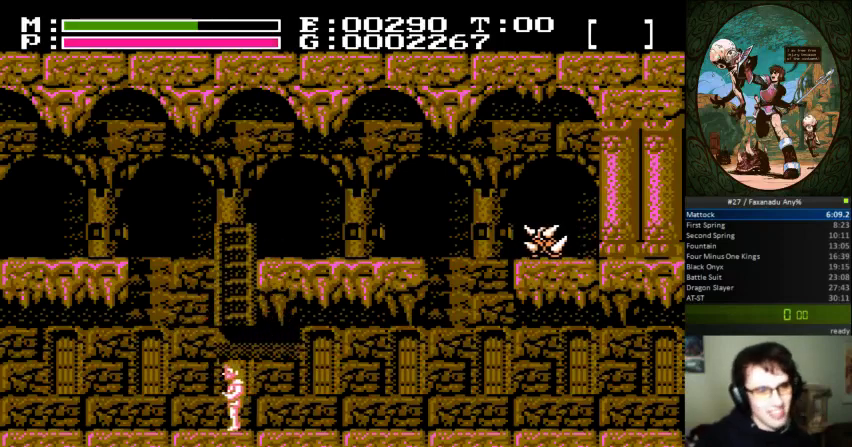
{"dt_ms": 500, "buttons": ["DPAD_UP"], "events": [[100, "DPAD_LEFT", "up"], [167, "A", "down"], [333, "DPAD_UP", "down"], [400, "A", "up"]]}
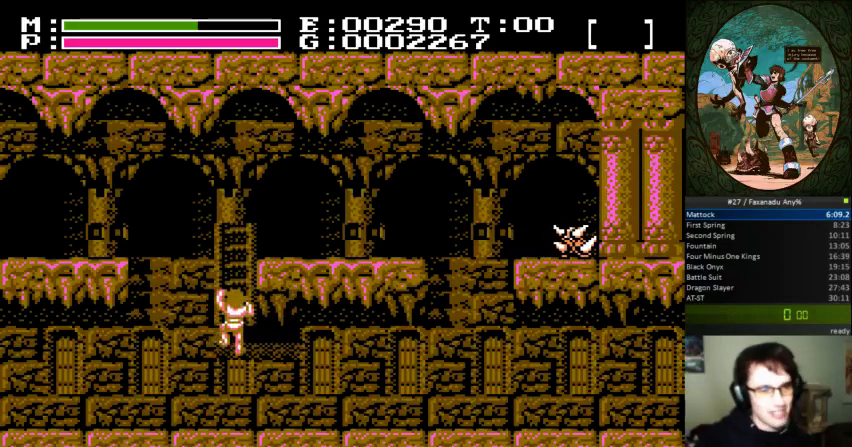
{"dt_ms": 500, "buttons": ["DPAD_UP"], "events": []}
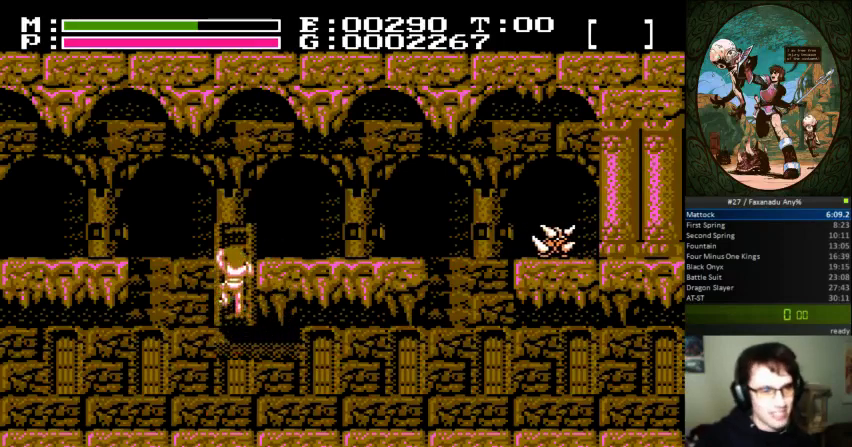
{"dt_ms": 500, "buttons": ["DPAD_UP", "DPAD_RIGHT"], "events": [[100, "DPAD_RIGHT", "down"]]}
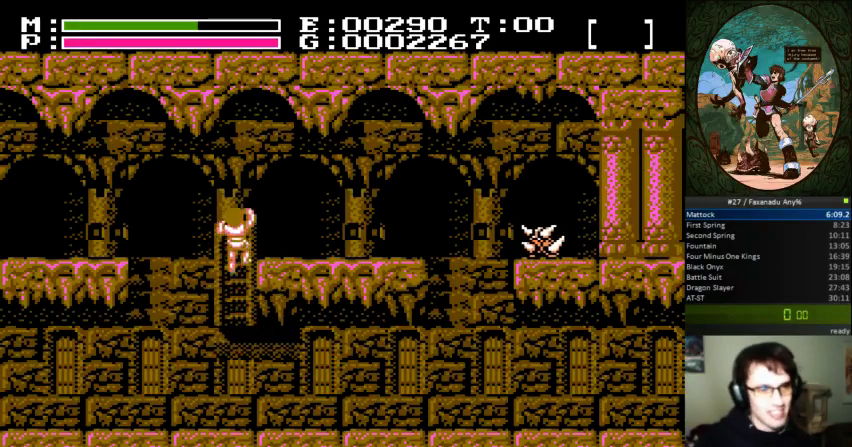
{"dt_ms": 500, "buttons": ["DPAD_RIGHT"], "events": [[267, "DPAD_UP", "up"]]}
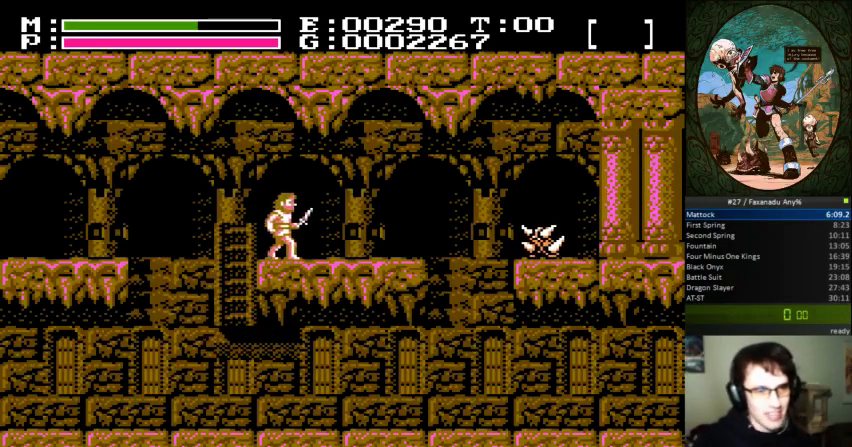
{"dt_ms": 500, "buttons": ["DPAD_RIGHT"], "events": []}
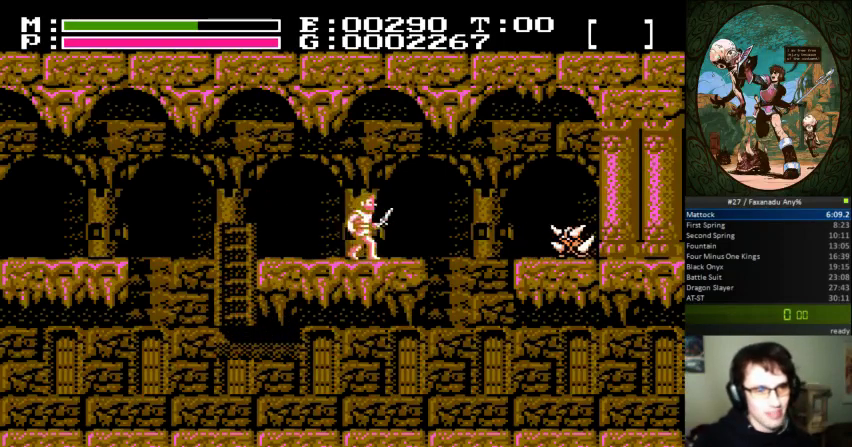
{"dt_ms": 500, "buttons": ["A", "DPAD_RIGHT"], "events": [[400, "A", "down"]]}
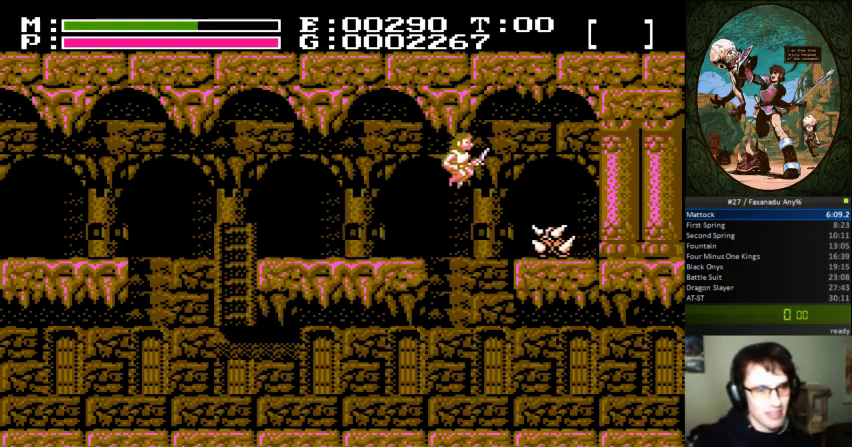
{"dt_ms": 500, "buttons": [], "events": [[433, "A", "up"], [467, "DPAD_RIGHT", "up"]]}
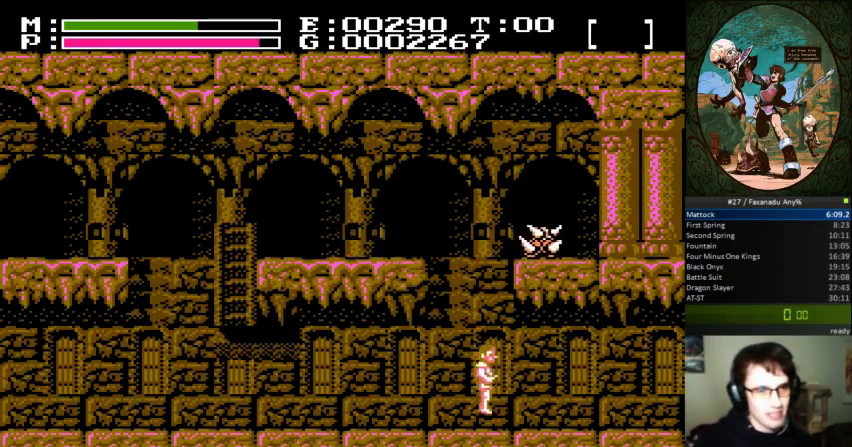
{"dt_ms": 500, "buttons": [], "events": []}
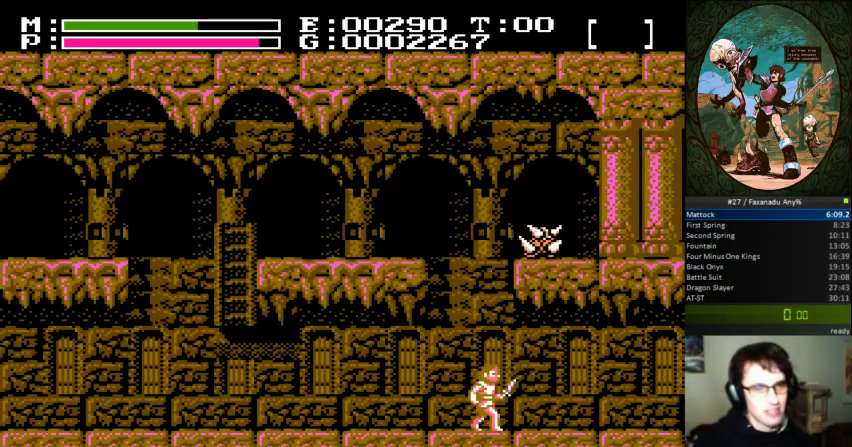
{"dt_ms": 500, "buttons": ["DPAD_RIGHT"], "events": [[200, "DPAD_RIGHT", "down"]]}
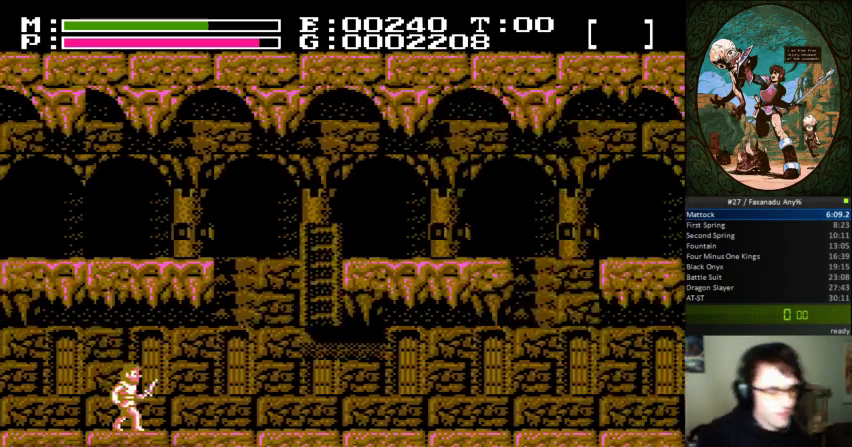
{"dt_ms": 500, "buttons": ["DPAD_RIGHT"], "events": []}
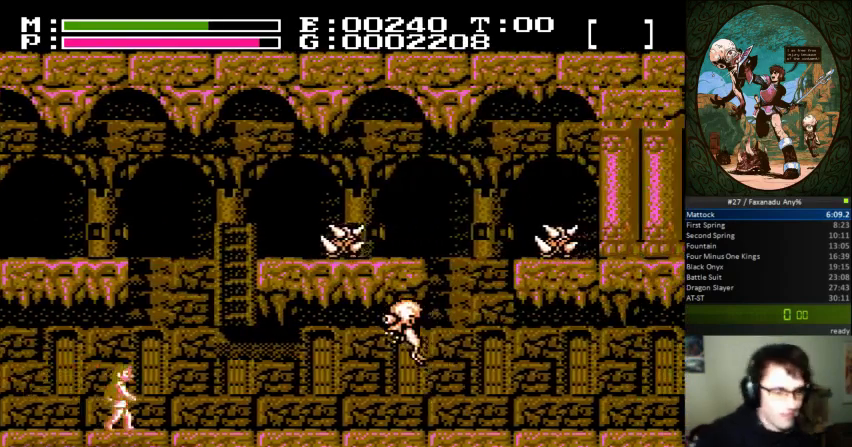
{"dt_ms": 500, "buttons": [], "events": [[300, "DPAD_RIGHT", "up"]]}
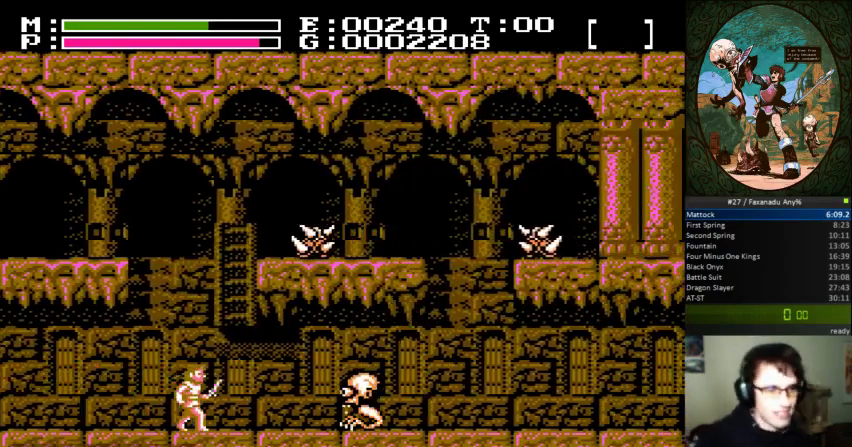
{"dt_ms": 500, "buttons": ["B"], "events": [[100, "DPAD_RIGHT", "down"], [200, "DPAD_RIGHT", "up"], [467, "B", "down"]]}
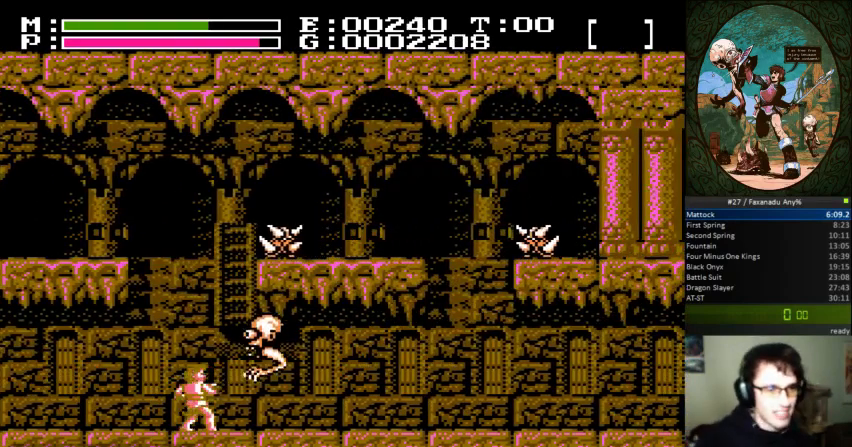
{"dt_ms": 1000, "buttons": ["A", "DPAD_UP"]}
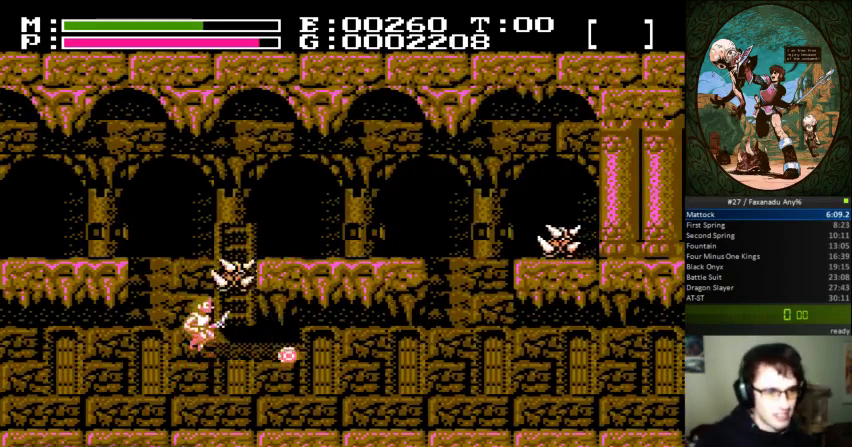
{"dt_ms": 500, "buttons": ["DPAD_RIGHT"], "events": [[33, "B", "down"], [67, "A", "up"], [133, "DPAD_RIGHT", "down"], [167, "B", "up"], [167, "DPAD_UP", "up"]]}
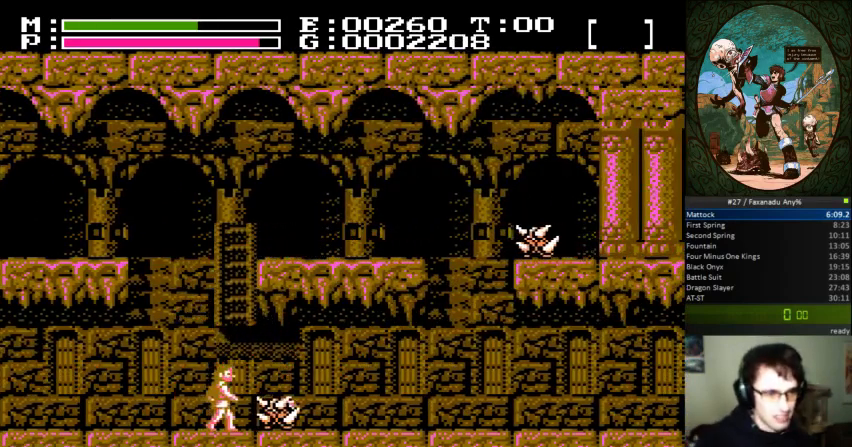
{"dt_ms": 500, "buttons": ["DPAD_RIGHT"], "events": [[200, "DPAD_RIGHT", "up"], [200, "DPAD_UP", "down"], [233, "B", "down"], [300, "DPAD_RIGHT", "down"], [333, "B", "up"], [333, "DPAD_UP", "up"]]}
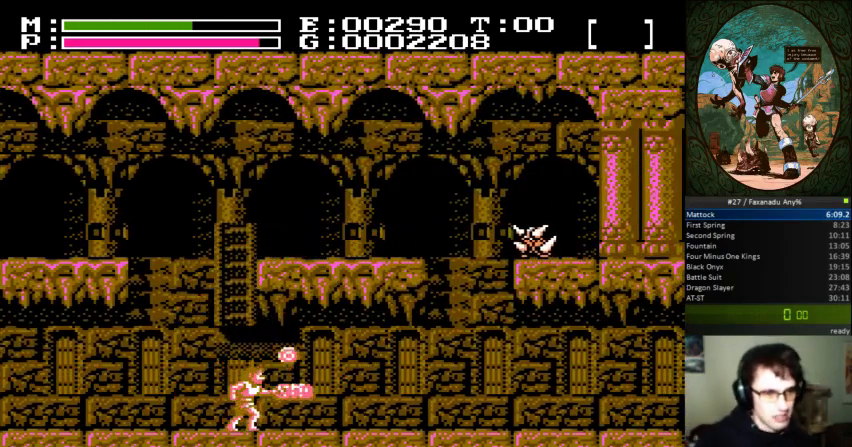
{"dt_ms": 500, "buttons": ["A", "DPAD_LEFT"], "events": [[267, "DPAD_LEFT", "down"], [267, "DPAD_RIGHT", "up"], [267, "DPAD_UP", "down"], [333, "DPAD_UP", "up"], [400, "A", "down"]]}
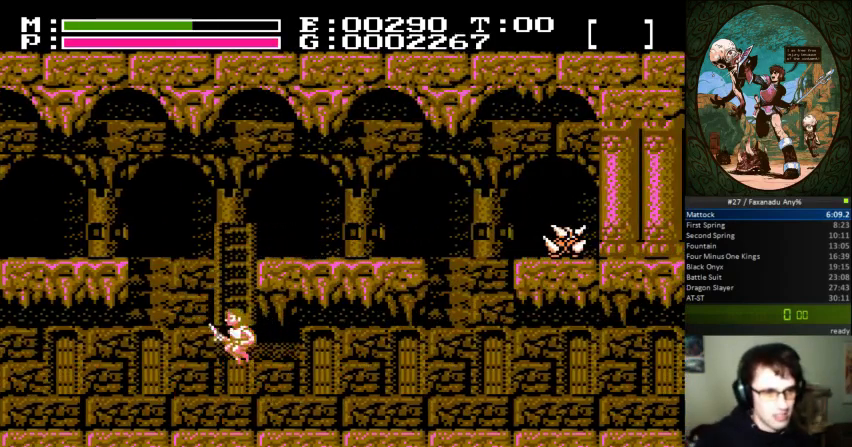
{"dt_ms": 500, "buttons": ["DPAD_UP"], "events": [[33, "DPAD_UP", "down"], [133, "DPAD_LEFT", "up"], [167, "A", "up"]]}
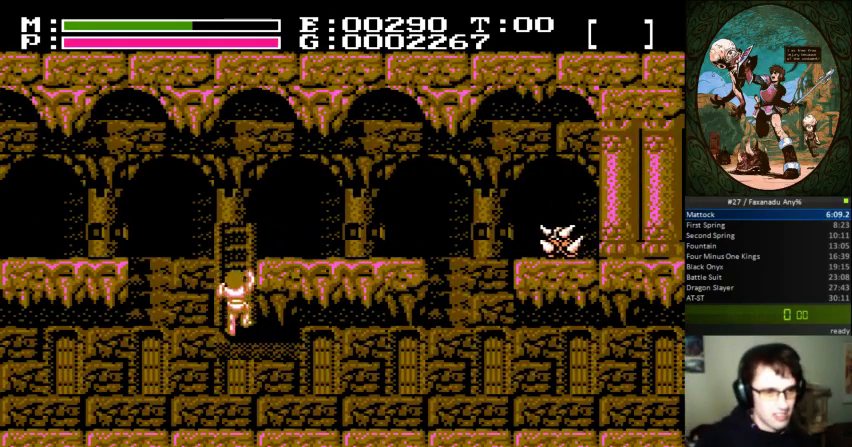
{"dt_ms": 500, "buttons": ["DPAD_UP", "DPAD_RIGHT"], "events": [[333, "DPAD_RIGHT", "down"]]}
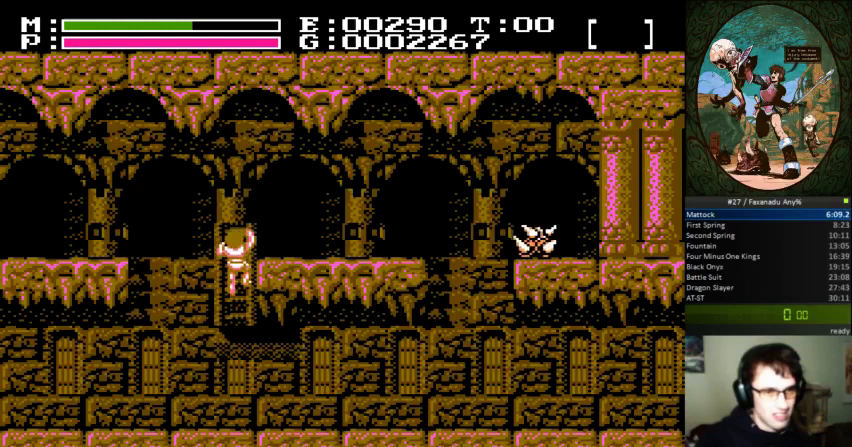
{"dt_ms": 500, "buttons": ["DPAD_RIGHT"], "events": [[467, "DPAD_UP", "up"]]}
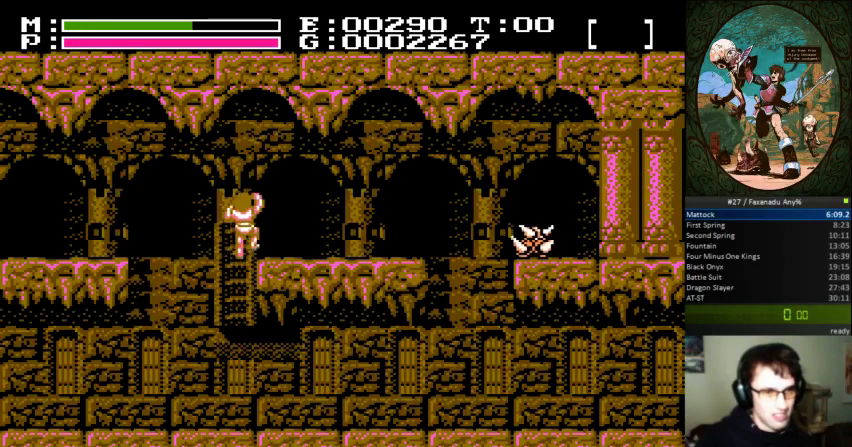
{"dt_ms": 500, "buttons": ["DPAD_RIGHT"], "events": []}